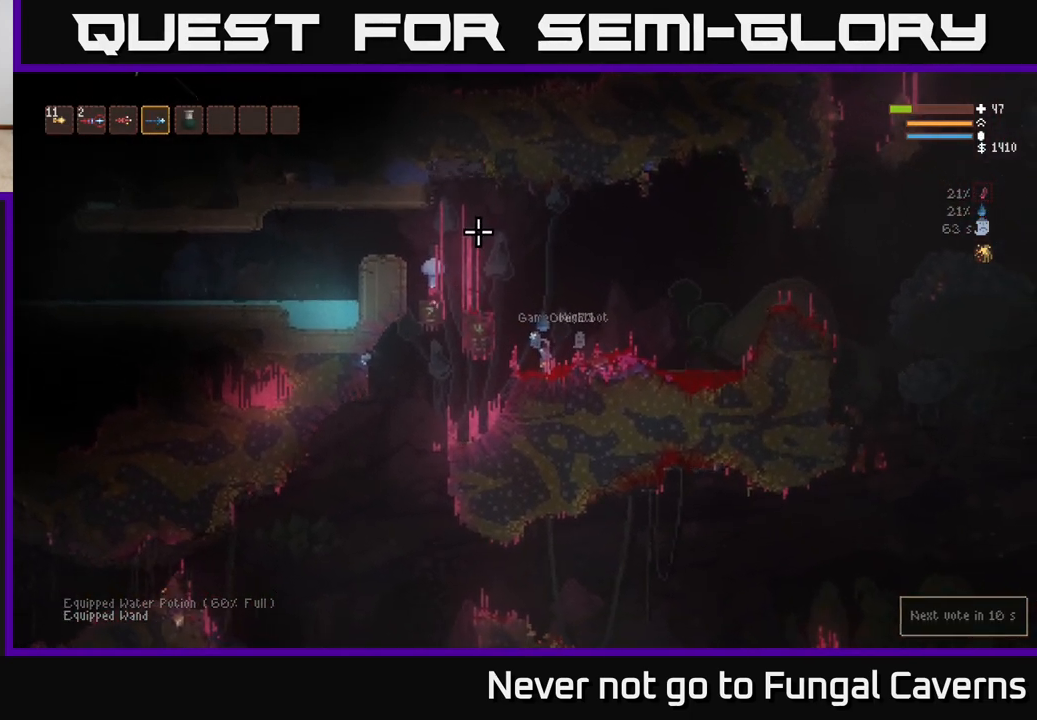
Gameplay with a controller (Xbox layout); each line is a JSON object with the inputs held at the frame after it. "events" lists button and stick changes between this image and that frame as [ms after this image, input, new state], when the widget could be followed in between.
{"buttons": [], "left_stick": "center", "right_stick": "center", "events": []}
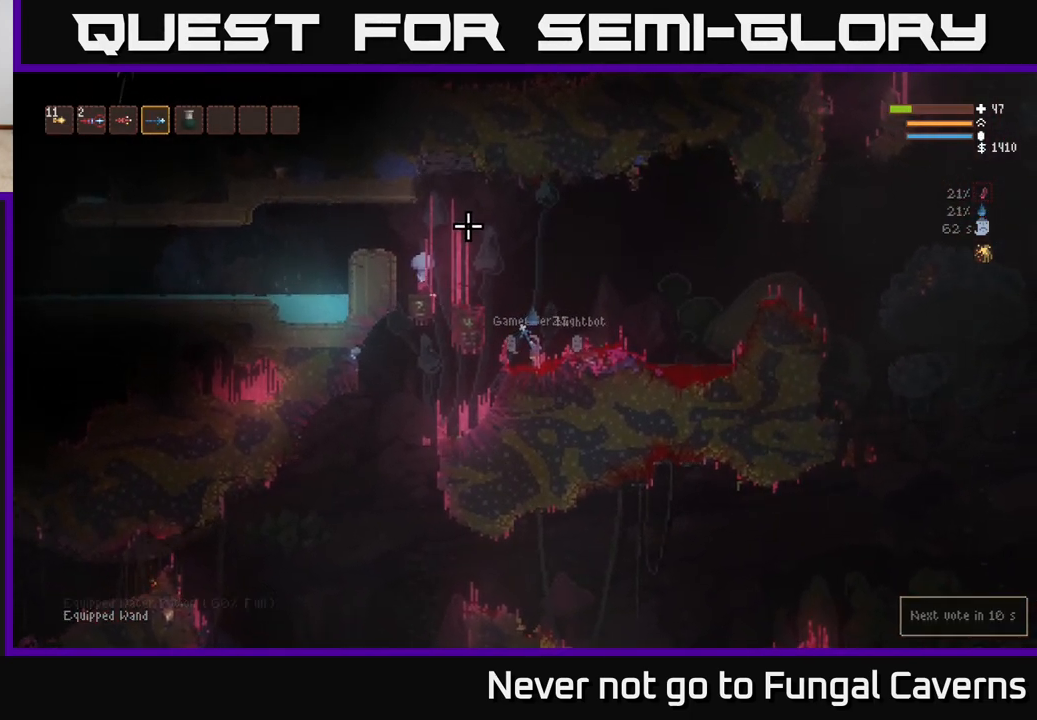
{"buttons": [], "left_stick": "center", "right_stick": "center", "events": []}
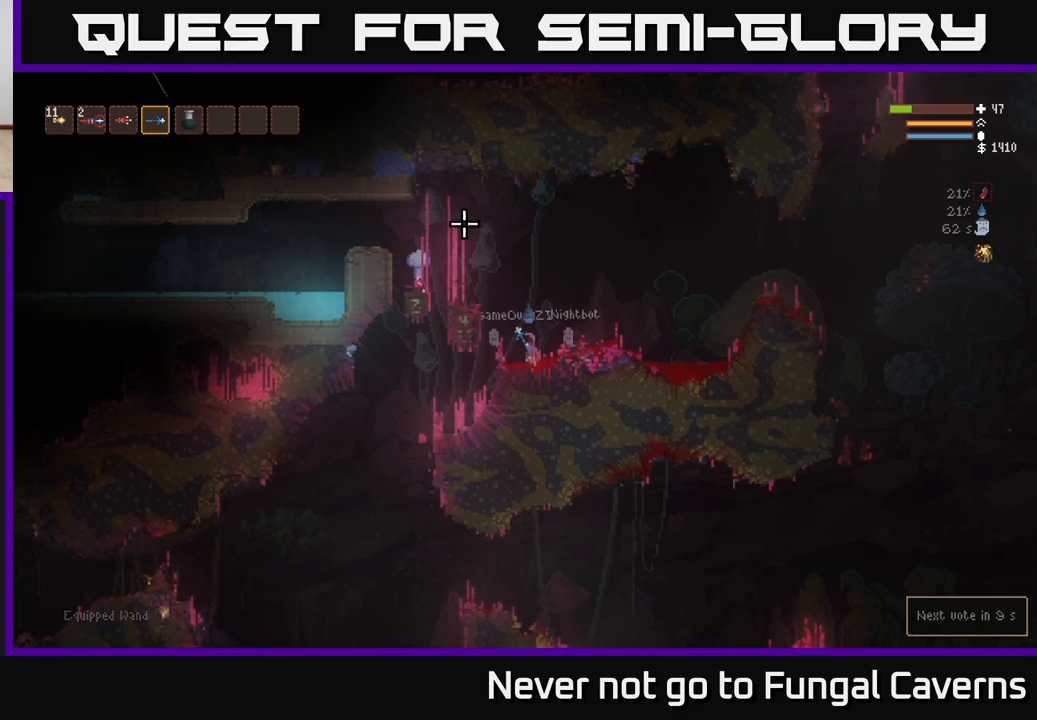
{"buttons": ["L2"], "left_stick": "center", "right_stick": "center", "events": [[250, "L2", "down"]]}
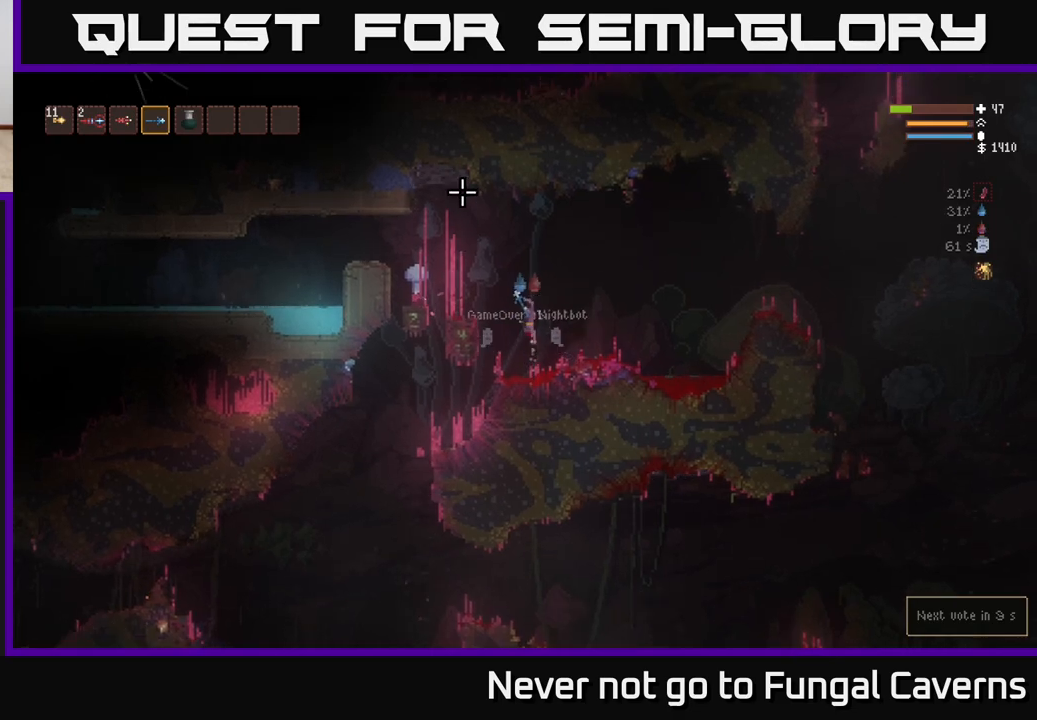
{"buttons": [], "left_stick": "center", "right_stick": "left", "events": [[50, "left_stick", "left"], [133, "left_stick", "up-left"], [233, "L2", "up"], [233, "right_stick", "up-left"], [300, "left_stick", "center"], [300, "right_stick", "left"]]}
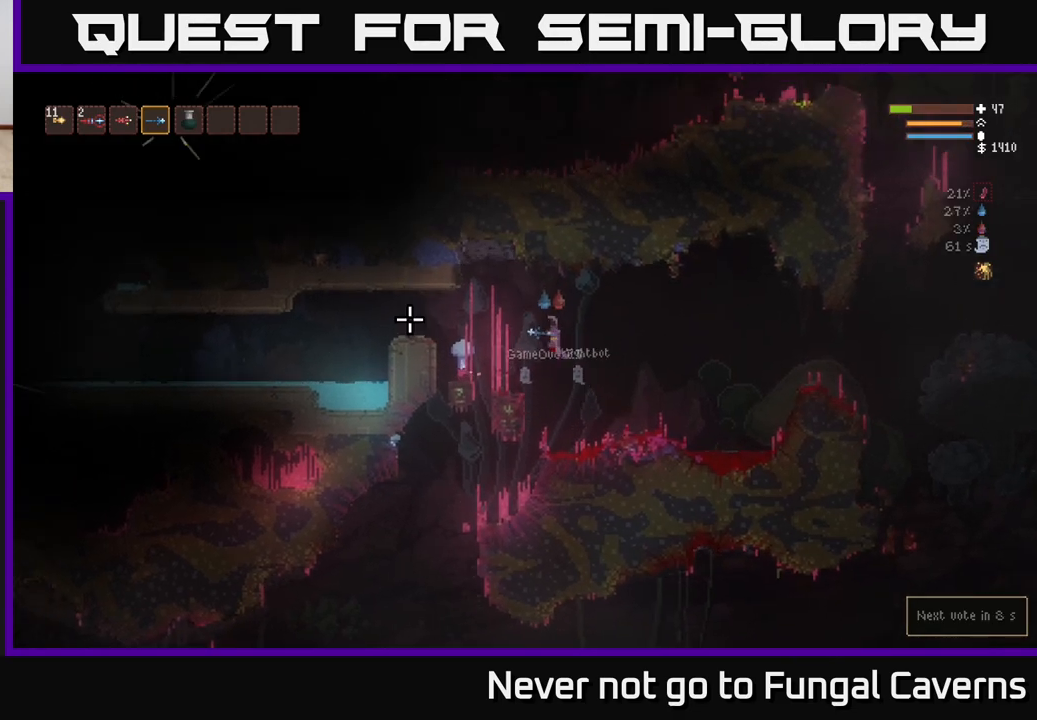
{"buttons": ["L2"], "left_stick": "left", "right_stick": "left", "events": [[33, "left_stick", "left"], [300, "L2", "down"]]}
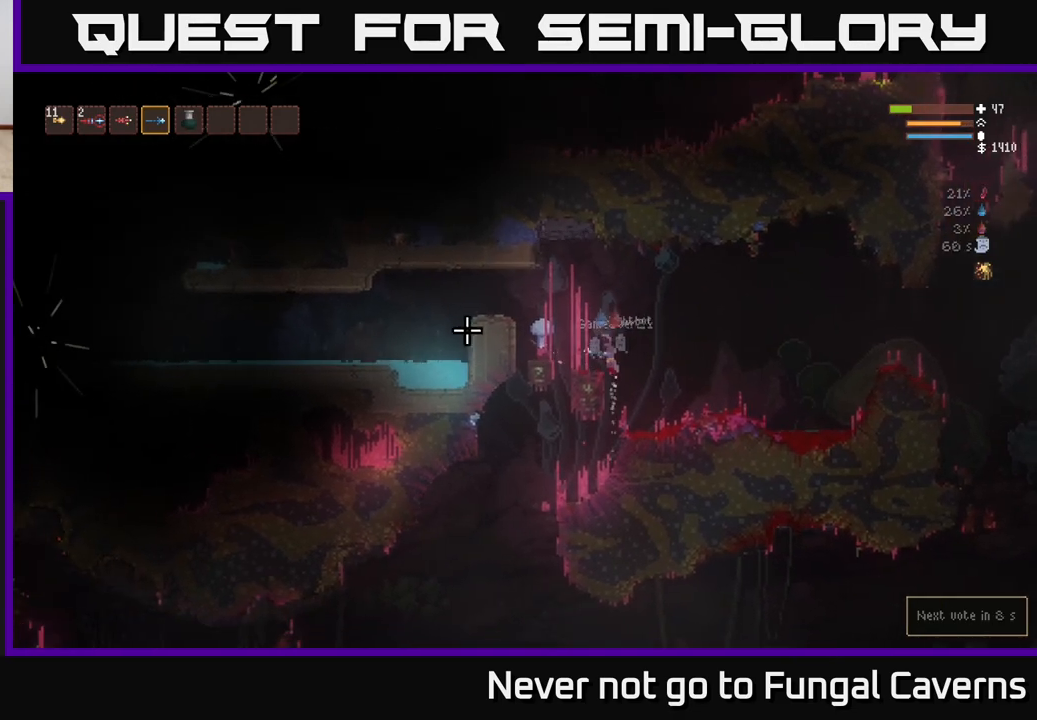
{"buttons": [], "left_stick": "left", "right_stick": "left", "events": [[317, "L2", "up"]]}
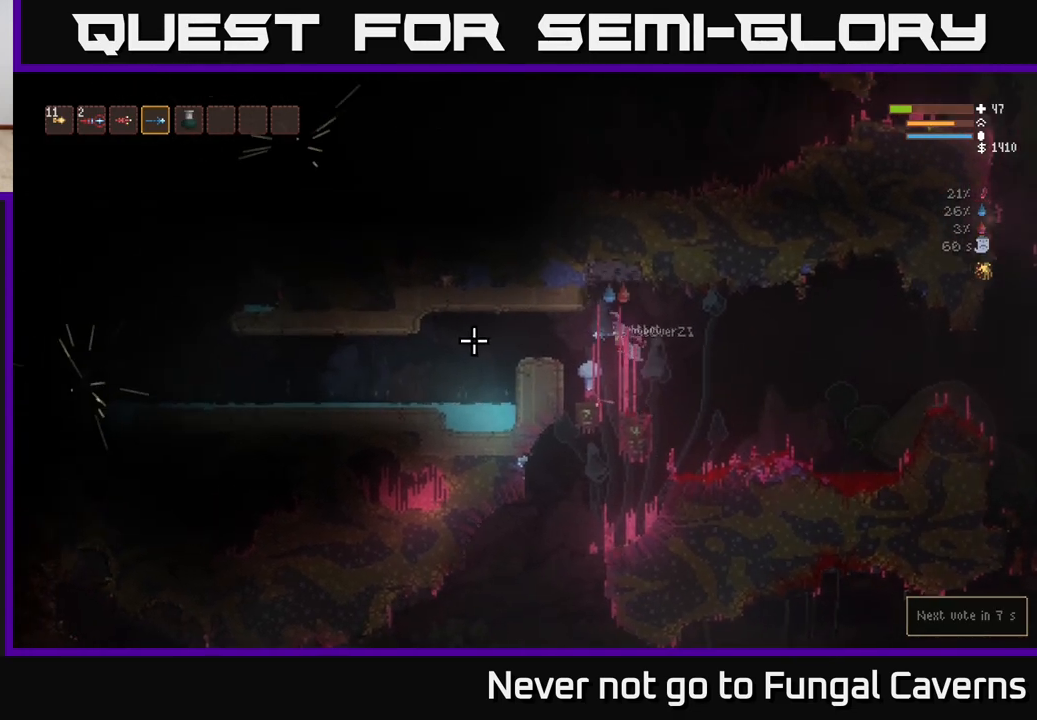
{"buttons": [], "left_stick": "left", "right_stick": "left", "events": [[183, "L2", "down"], [300, "L2", "up"]]}
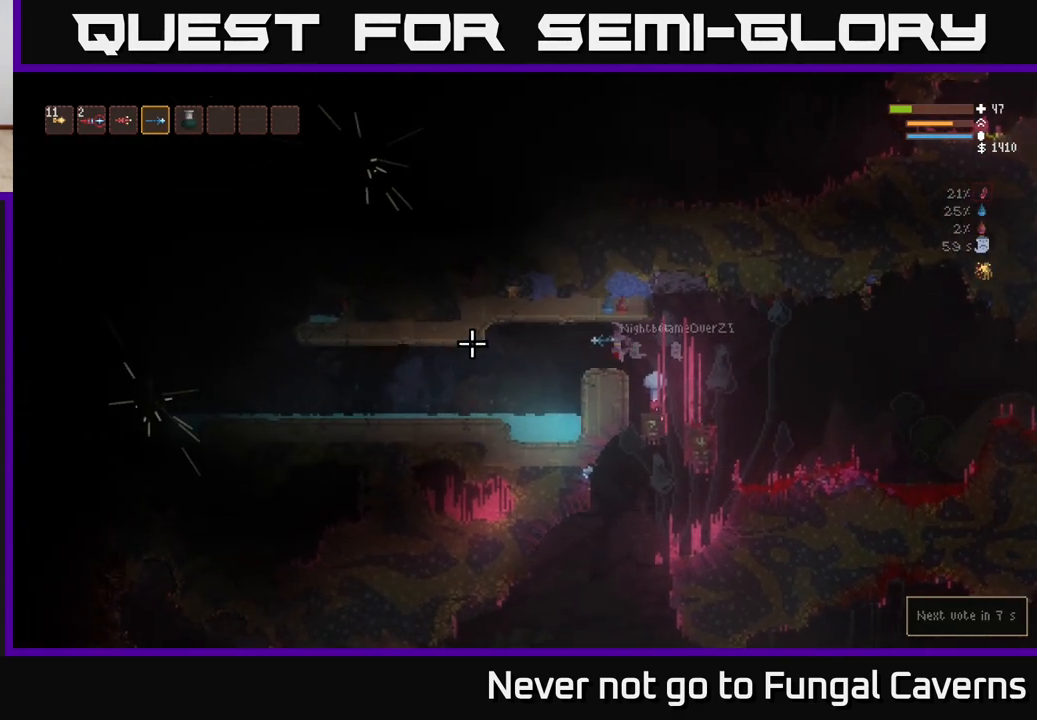
{"buttons": [], "left_stick": "left", "right_stick": "left", "events": [[283, "L2", "down"], [433, "L2", "up"]]}
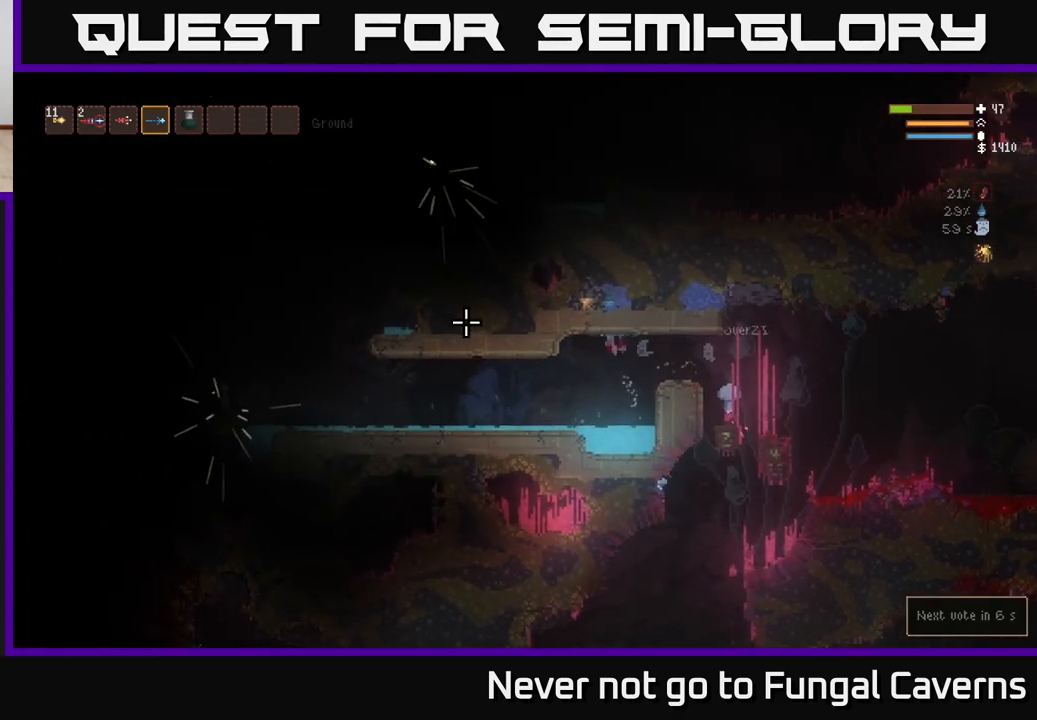
{"buttons": [], "left_stick": "left", "right_stick": "left", "events": [[217, "L2", "down"], [333, "L2", "up"]]}
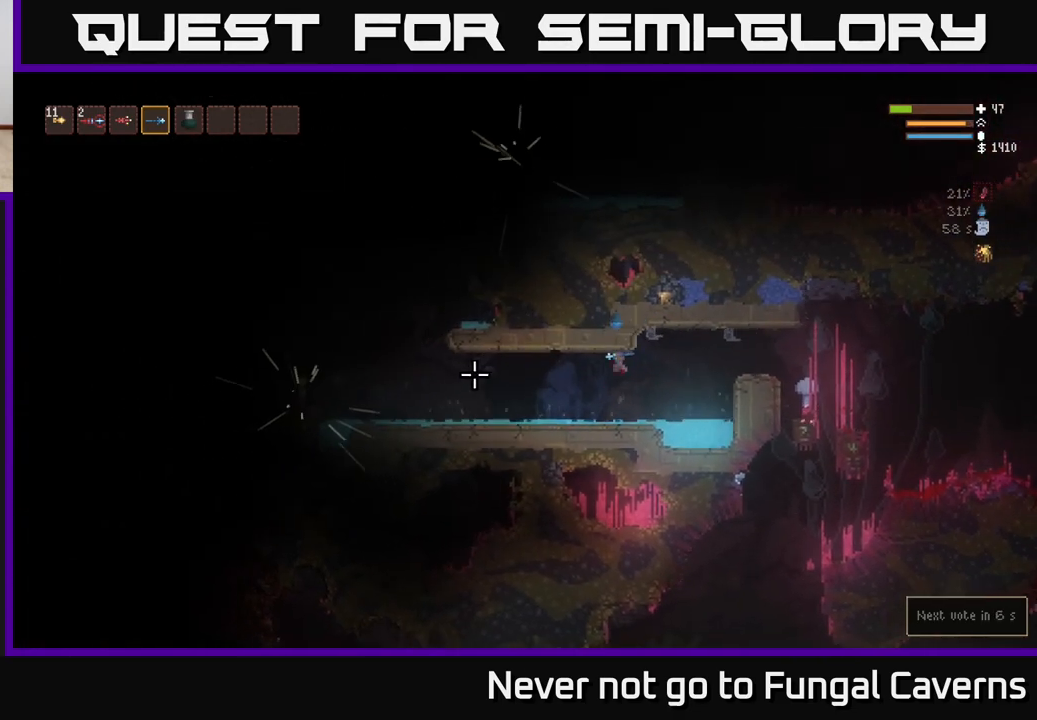
{"buttons": [], "left_stick": "center", "right_stick": "left", "events": [[33, "left_stick", "center"], [183, "left_stick", "right"], [350, "left_stick", "center"]]}
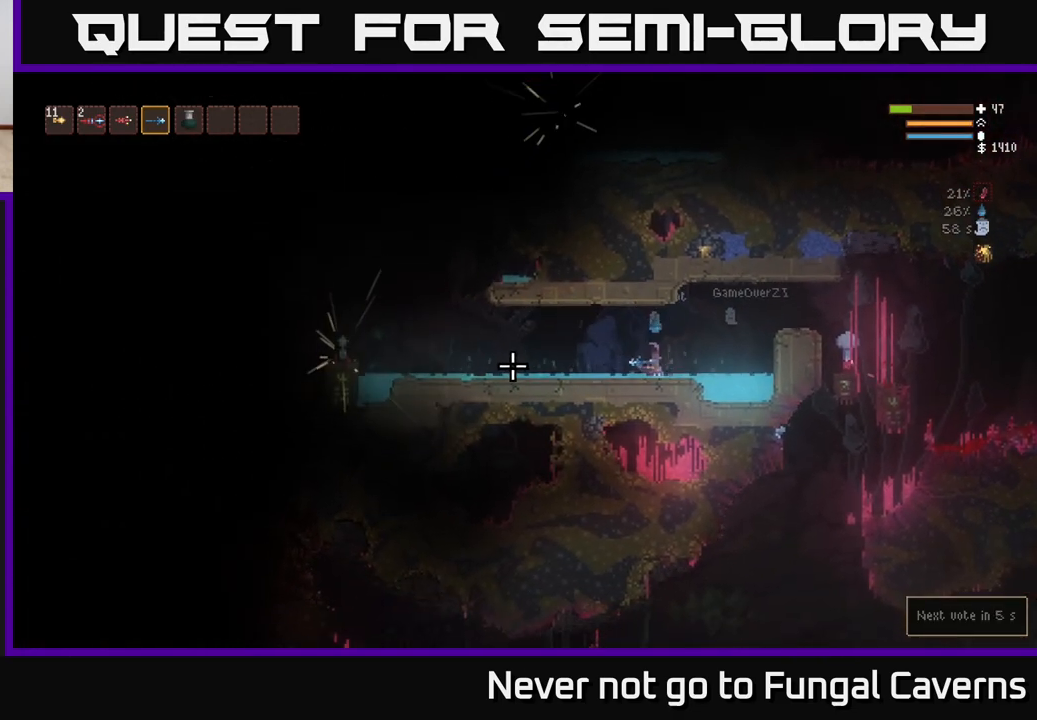
{"buttons": [], "left_stick": "center", "right_stick": "left", "events": []}
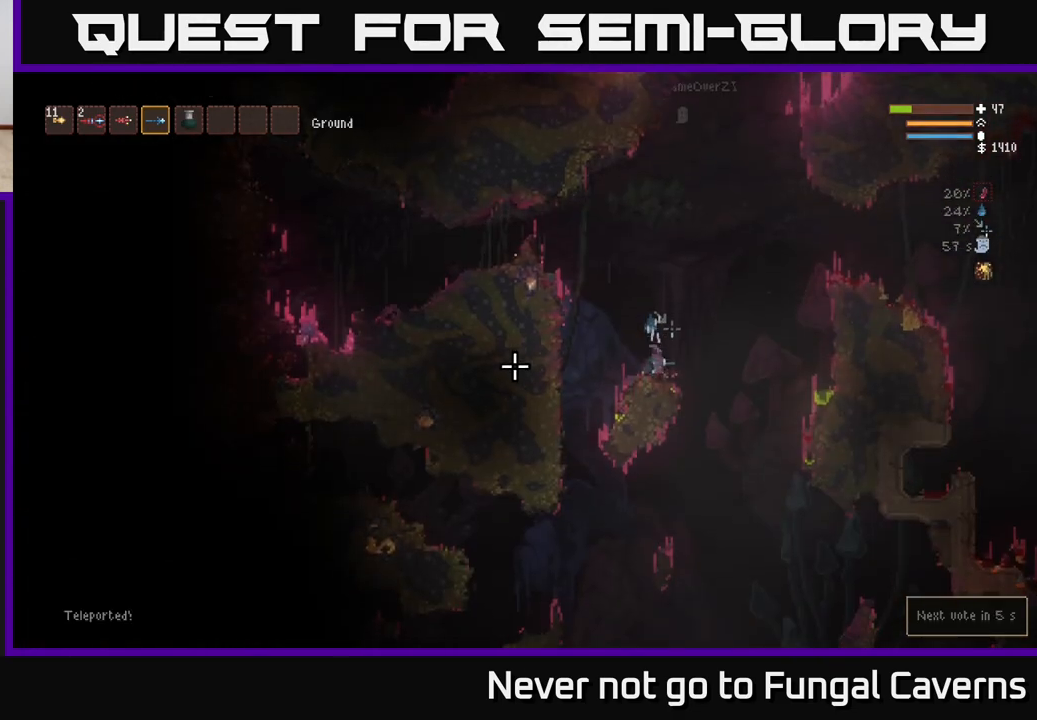
{"buttons": [], "left_stick": "left", "right_stick": "up-right", "events": [[33, "L2", "down"], [50, "left_stick", "right"], [267, "L2", "up"], [283, "left_stick", "left"], [450, "right_stick", "up-right"]]}
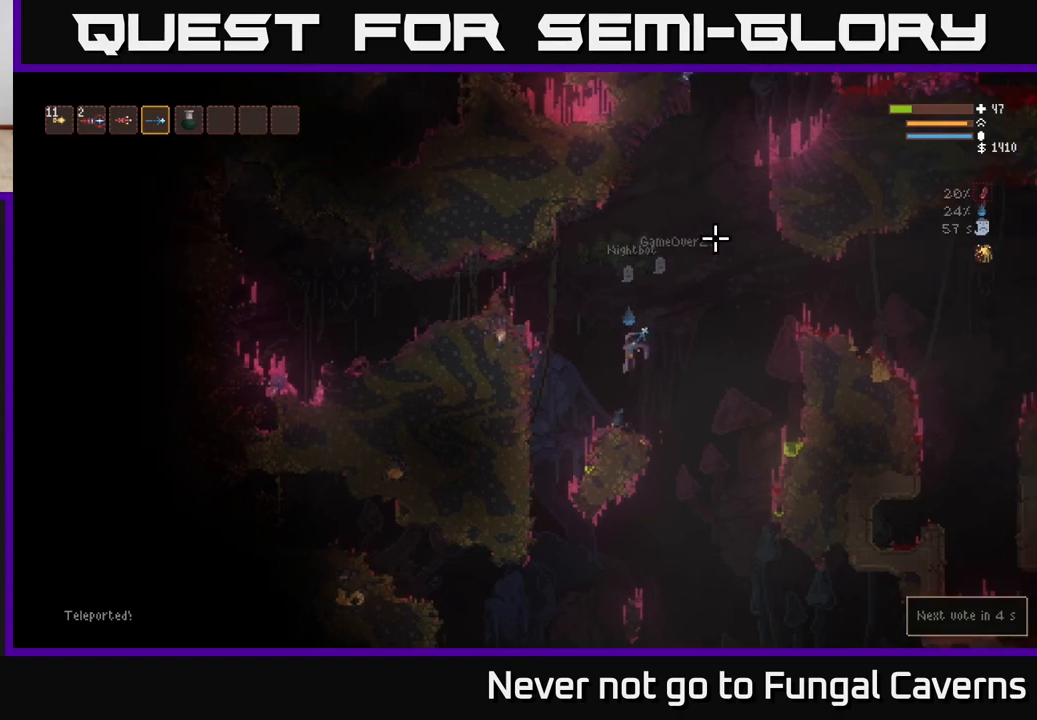
{"buttons": [], "left_stick": "center", "right_stick": "up", "events": [[217, "left_stick", "center"], [283, "left_stick", "right"], [383, "right_stick", "up"], [433, "left_stick", "center"]]}
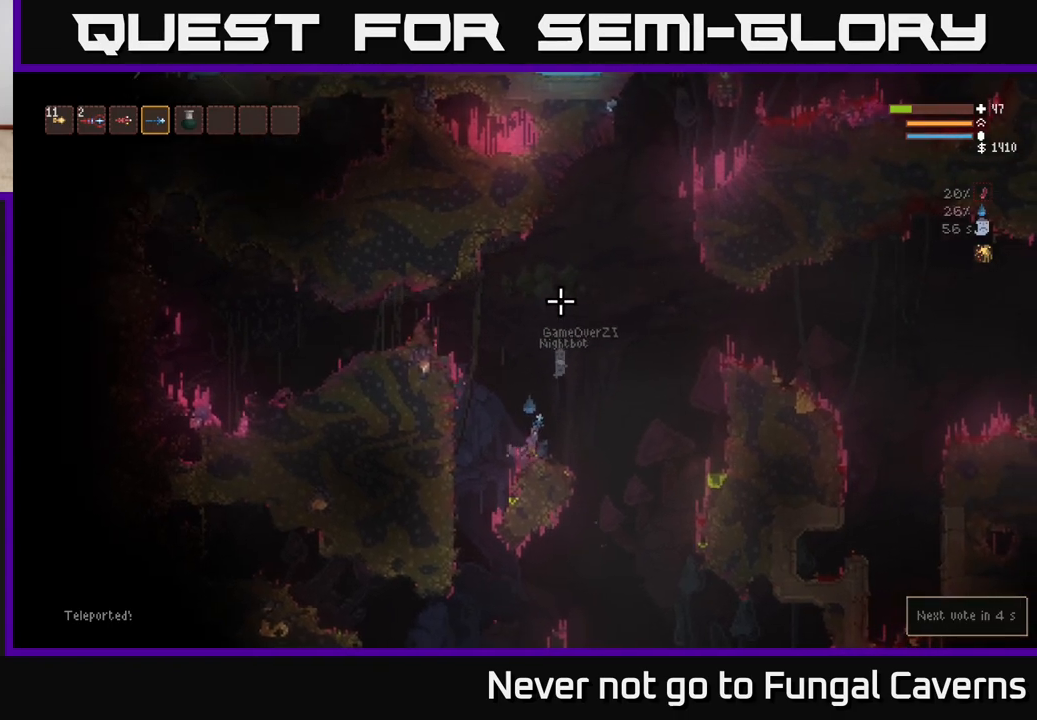
{"buttons": ["L2"], "left_stick": "center", "right_stick": "up-right", "events": [[350, "L2", "down"], [350, "right_stick", "up-right"]]}
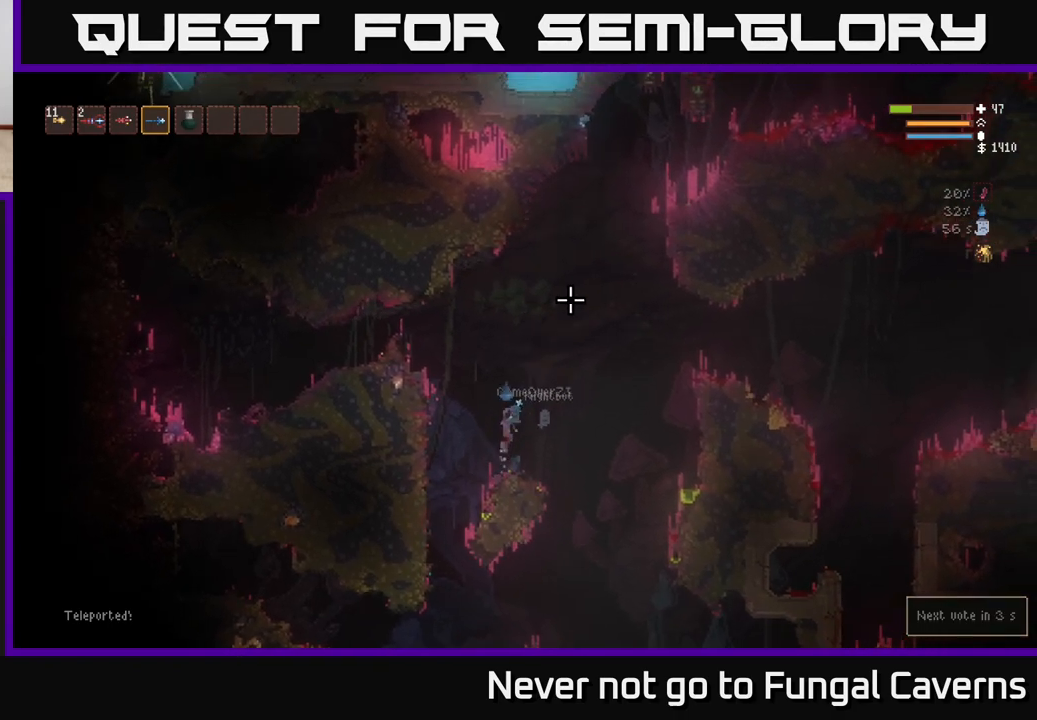
{"buttons": ["L2"], "left_stick": "right", "right_stick": "up", "events": [[17, "left_stick", "right"], [500, "right_stick", "up"]]}
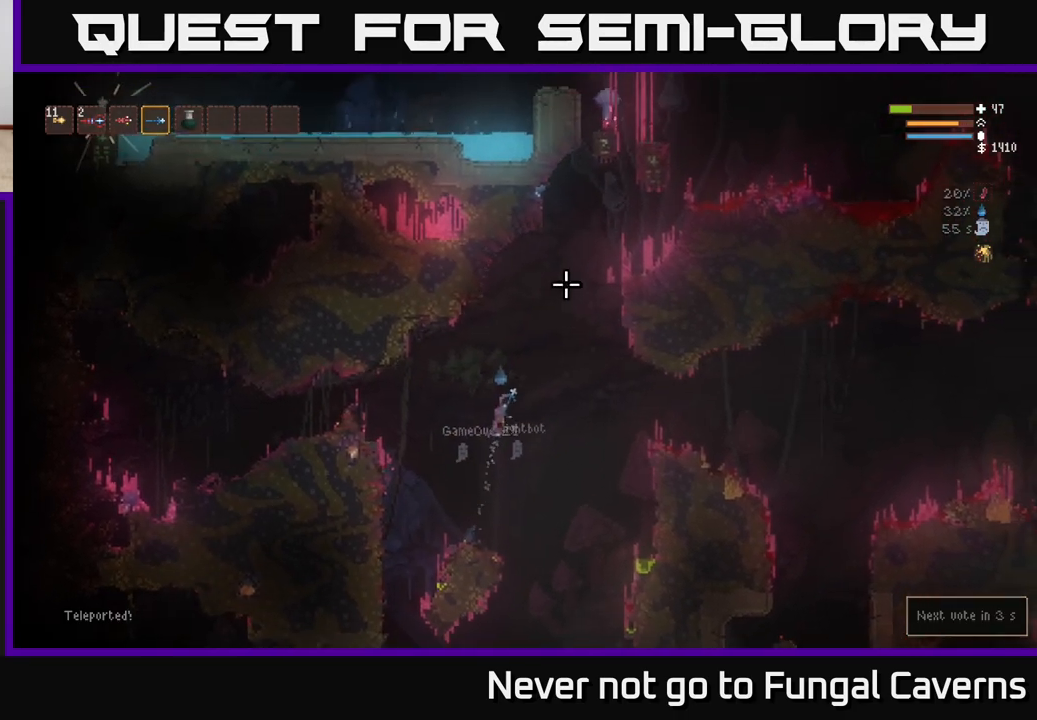
{"buttons": ["L2"], "left_stick": "right", "right_stick": "up-right", "events": [[333, "right_stick", "up-right"]]}
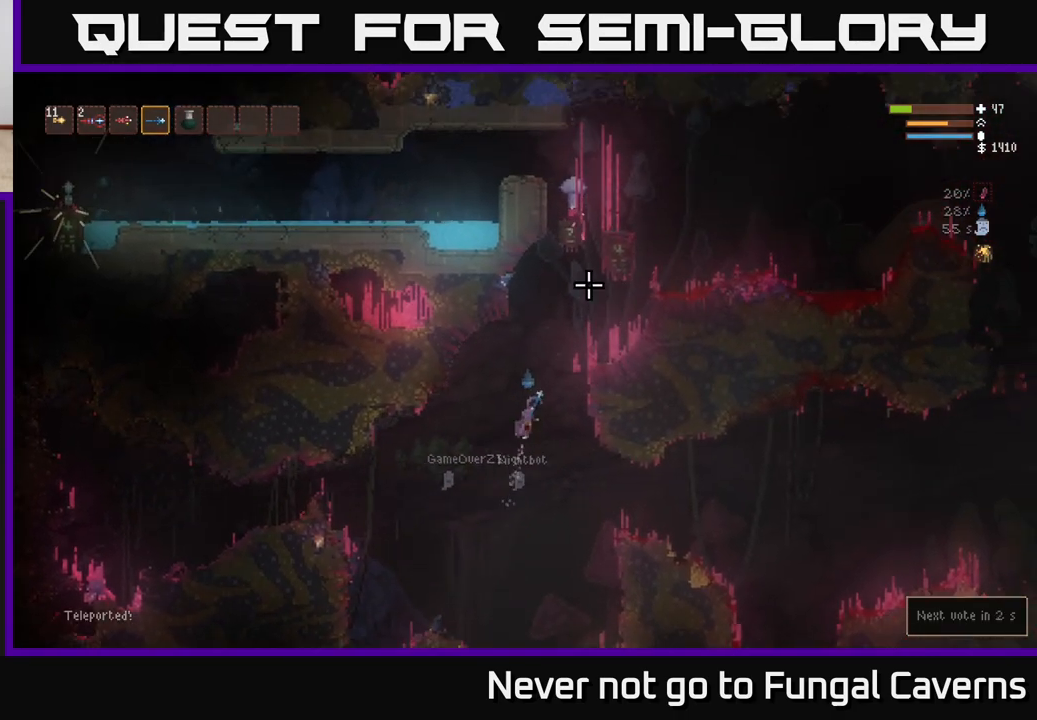
{"buttons": [], "left_stick": "right", "right_stick": "up", "events": [[317, "right_stick", "up"], [433, "L2", "up"]]}
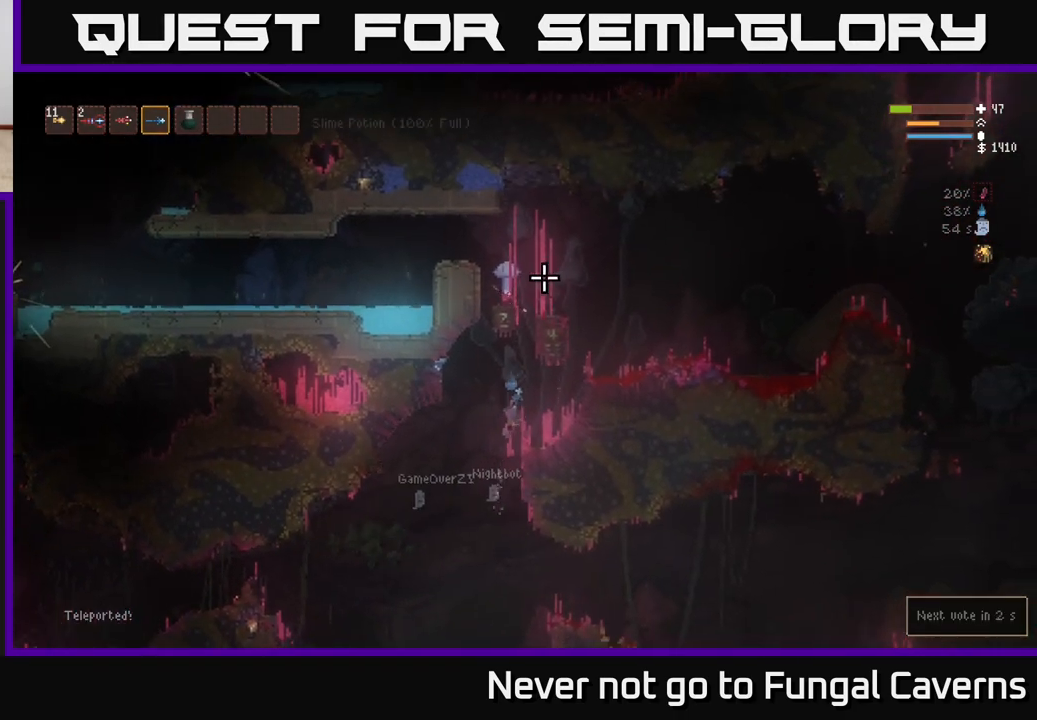
{"buttons": ["L2"], "left_stick": "right", "right_stick": "up-left", "events": [[283, "L2", "down"], [350, "right_stick", "up-left"]]}
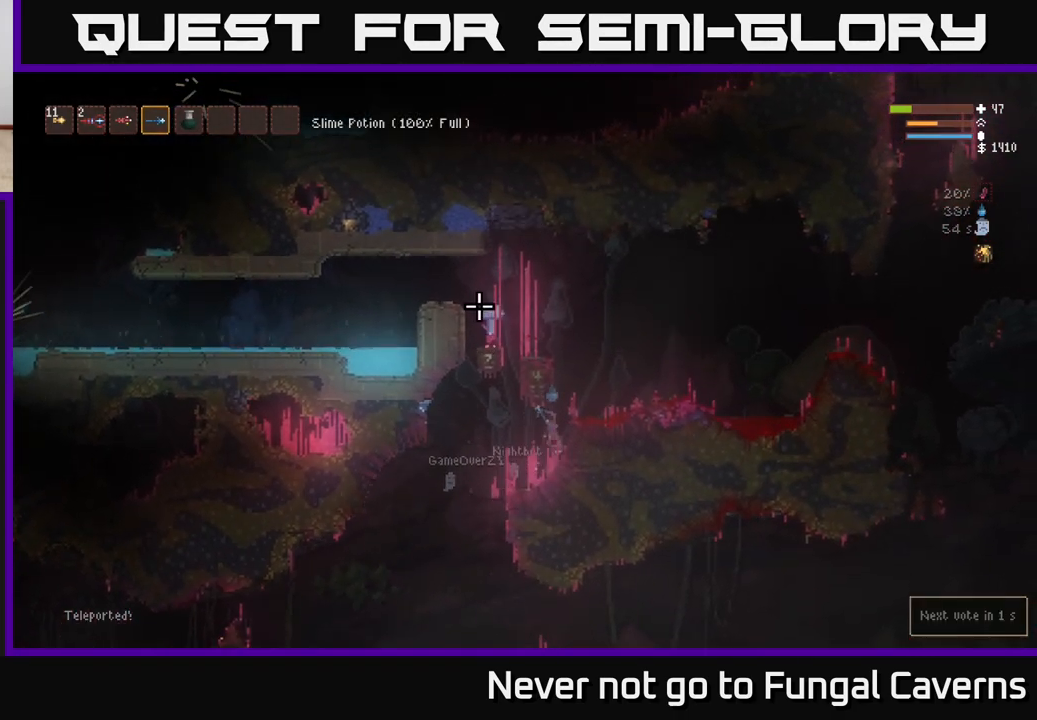
{"buttons": ["L2"], "left_stick": "left", "right_stick": "up-left", "events": [[217, "left_stick", "center"], [267, "left_stick", "left"], [350, "left_stick", "center"], [450, "left_stick", "left"]]}
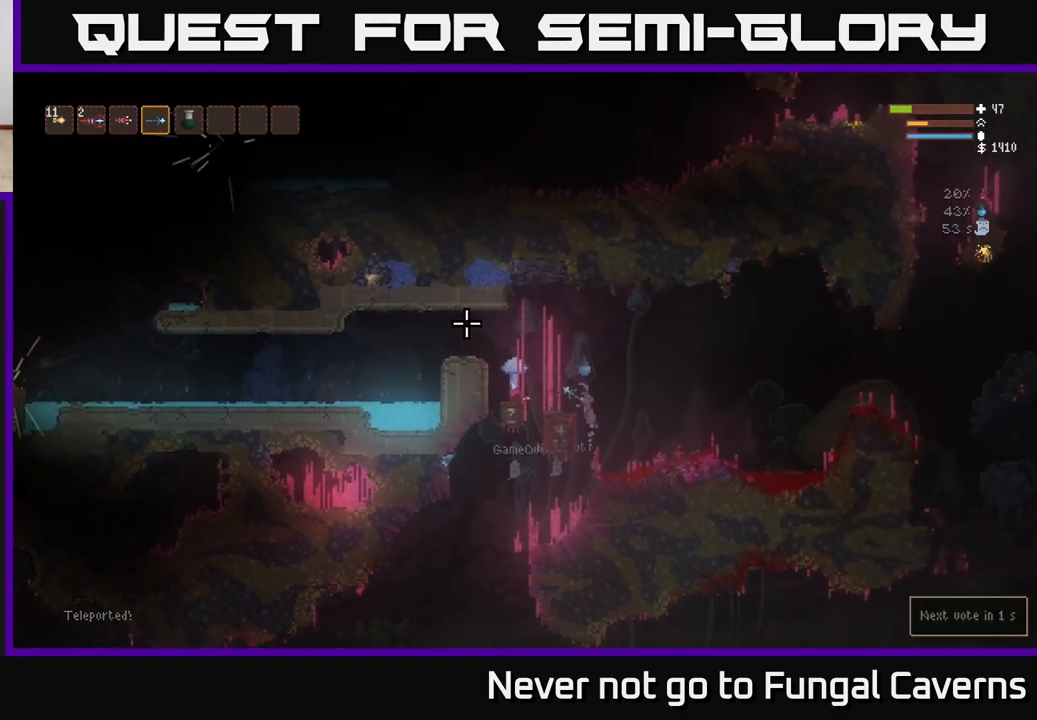
{"buttons": [], "left_stick": "center", "right_stick": "left", "events": [[17, "L2", "up"], [50, "left_stick", "down-left"], [150, "right_stick", "left"], [200, "left_stick", "center"]]}
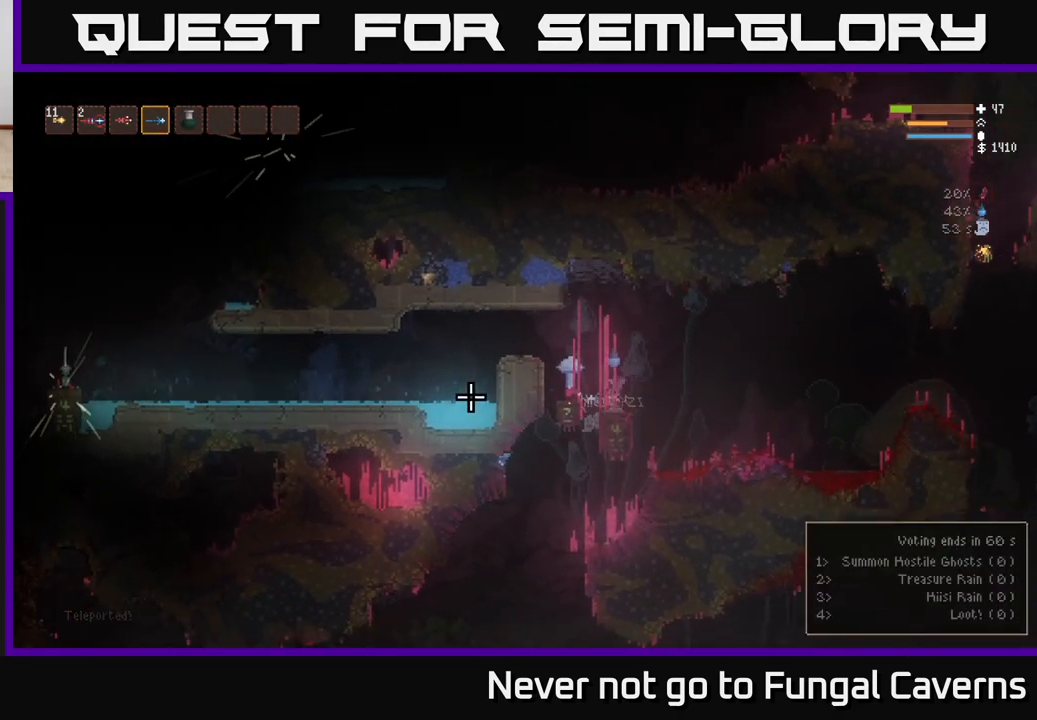
{"buttons": [], "left_stick": "left", "right_stick": "left", "events": [[17, "left_stick", "left"], [33, "L2", "down"], [383, "L2", "up"]]}
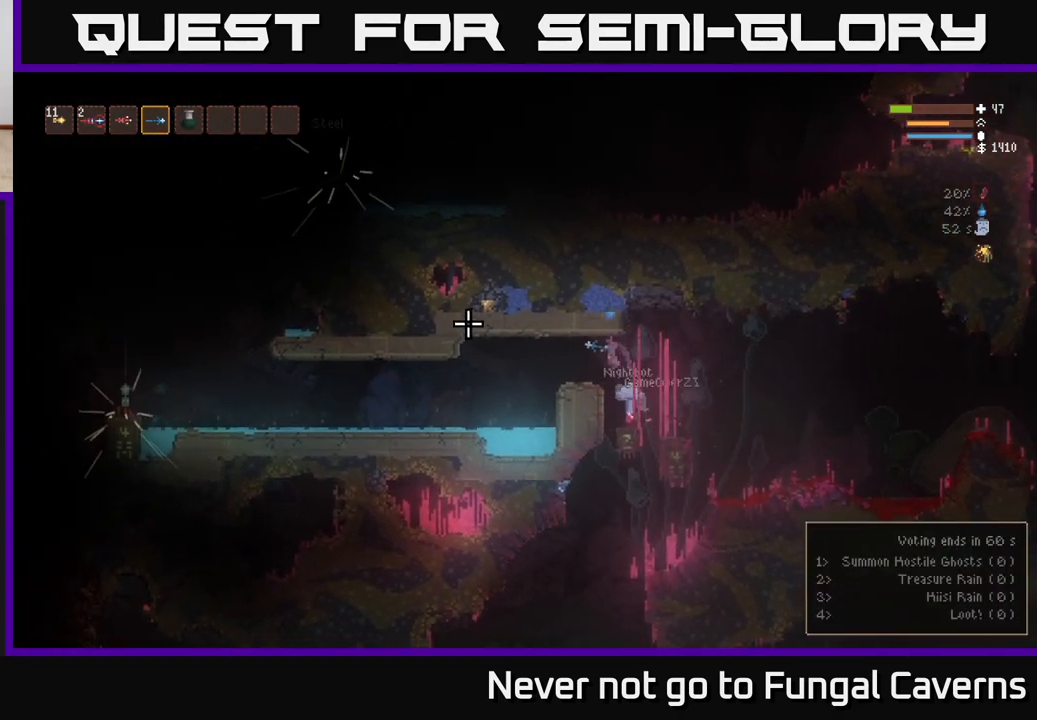
{"buttons": [], "left_stick": "left", "right_stick": "left", "events": [[67, "left_stick", "center"], [267, "left_stick", "left"]]}
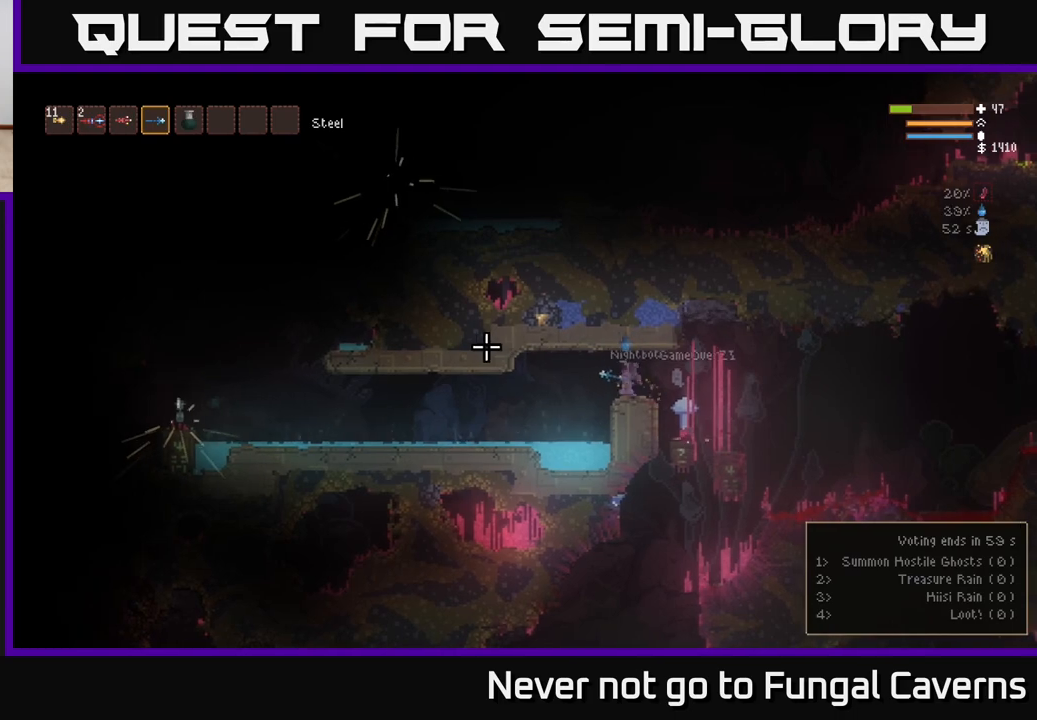
{"buttons": [], "left_stick": "left", "right_stick": "left", "events": [[50, "L2", "down"], [183, "L2", "up"]]}
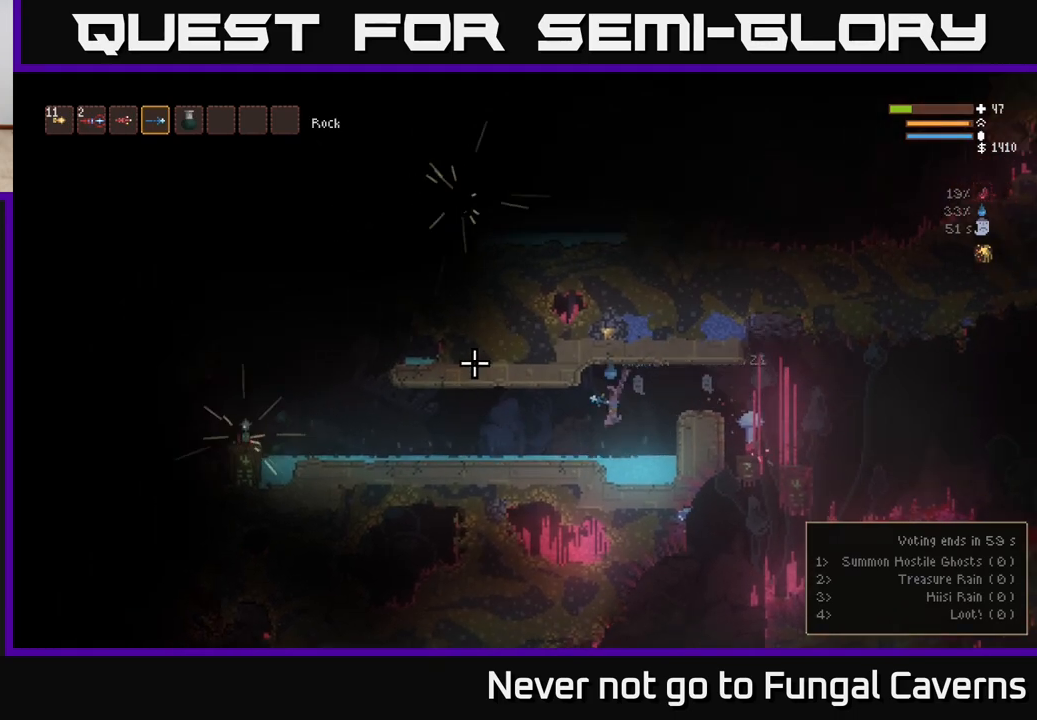
{"buttons": ["L2"], "left_stick": "left", "right_stick": "left", "events": [[50, "L2", "down"], [183, "L2", "up"], [467, "L2", "down"]]}
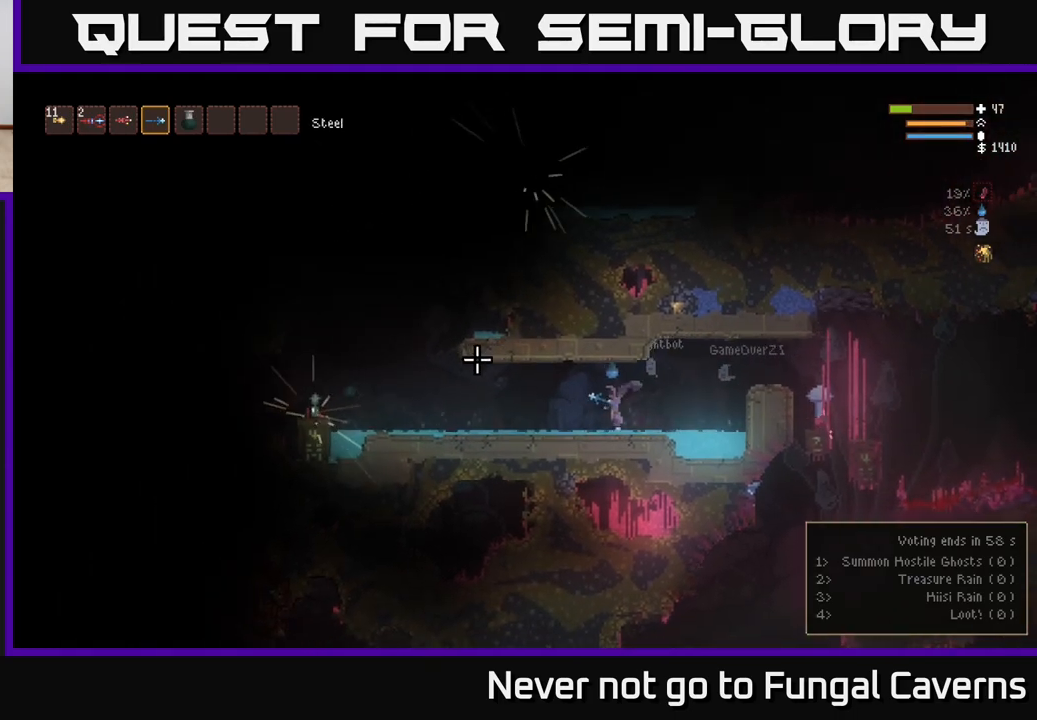
{"buttons": [], "left_stick": "left", "right_stick": "left", "events": [[100, "L2", "up"], [283, "L2", "down"], [383, "L2", "up"]]}
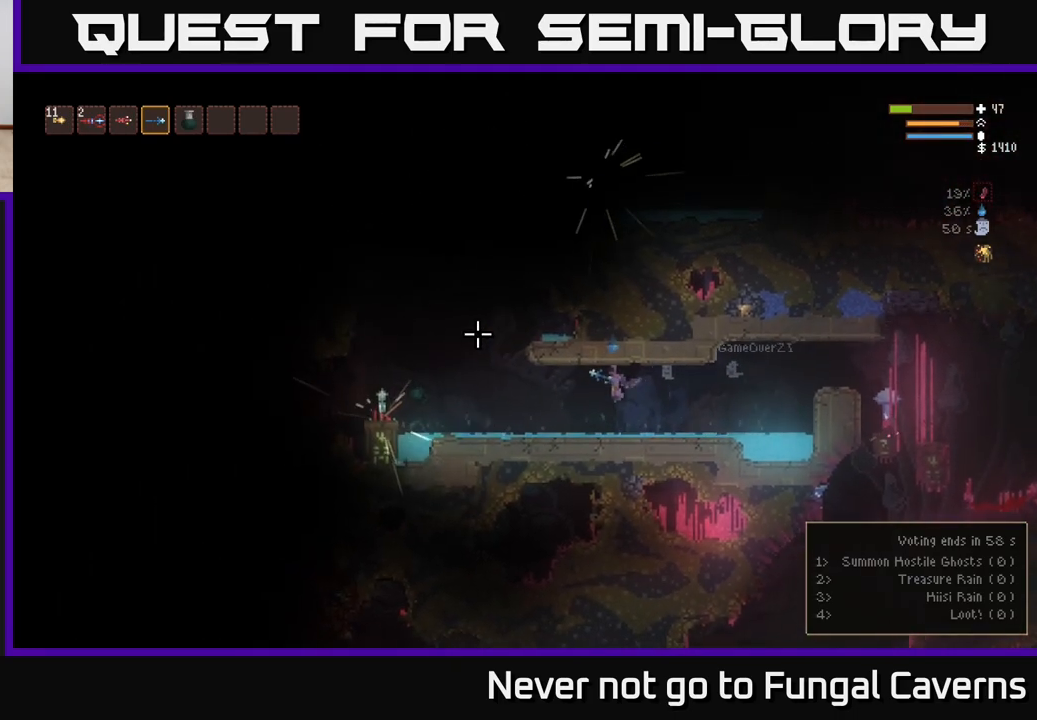
{"buttons": [], "left_stick": "left", "right_stick": "left", "events": [[200, "L2", "down"], [300, "L2", "up"]]}
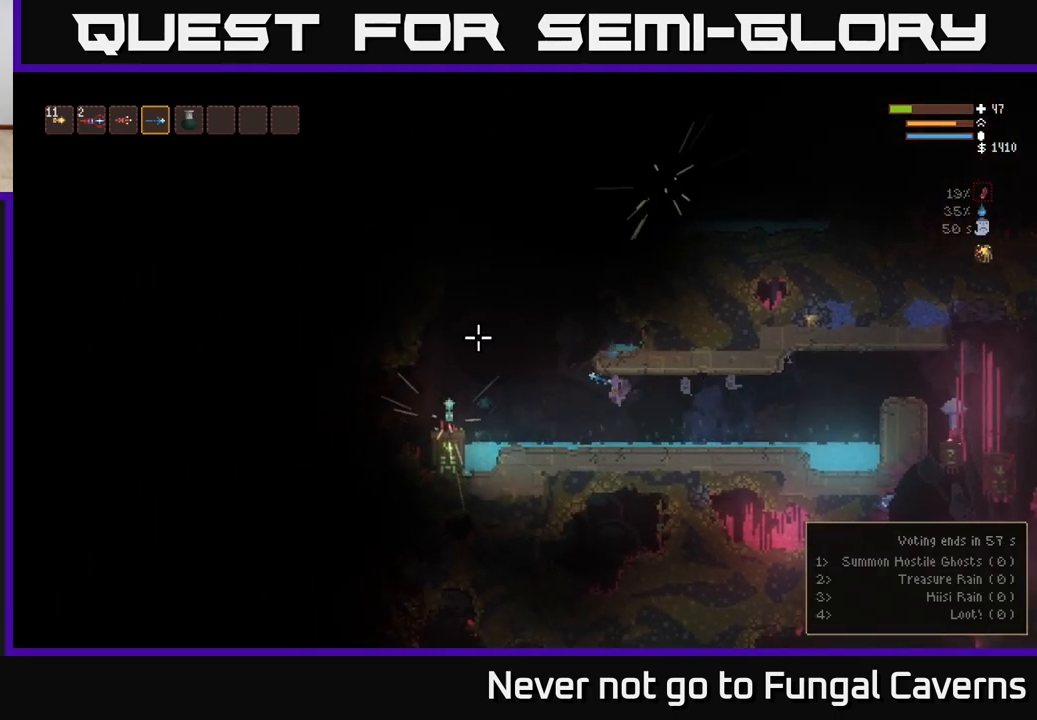
{"buttons": [], "left_stick": "left", "right_stick": "left", "events": [[100, "L2", "down"], [233, "L2", "up"]]}
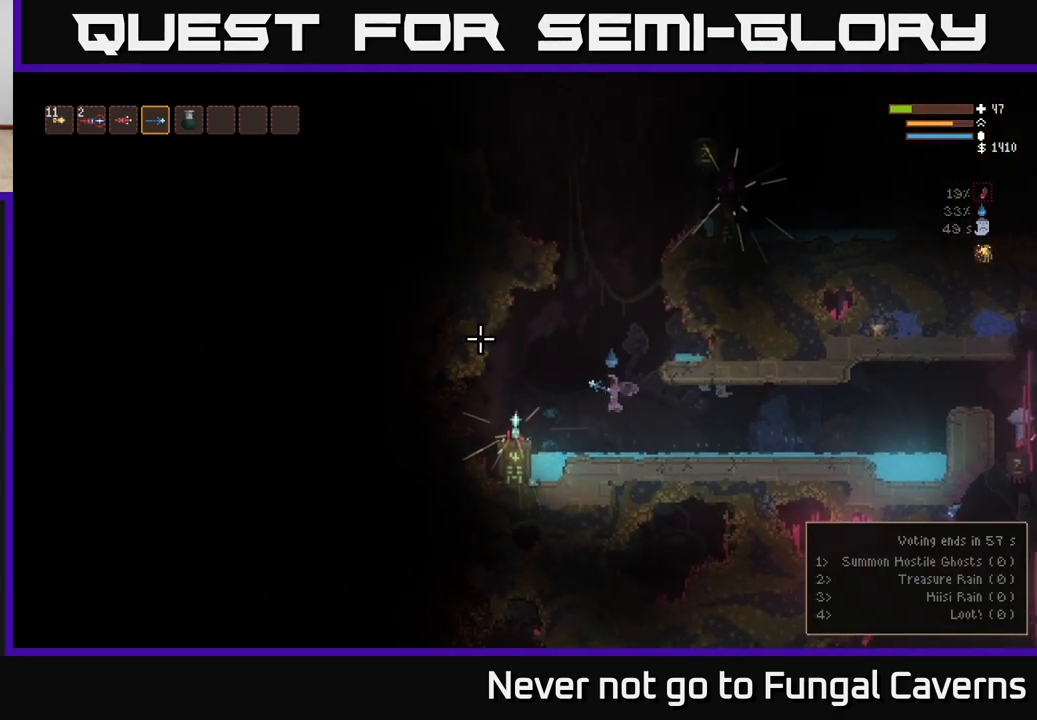
{"buttons": [], "left_stick": "left", "right_stick": "center", "events": [[17, "L2", "down"], [67, "right_stick", "right"], [267, "L2", "up"], [367, "right_stick", "center"]]}
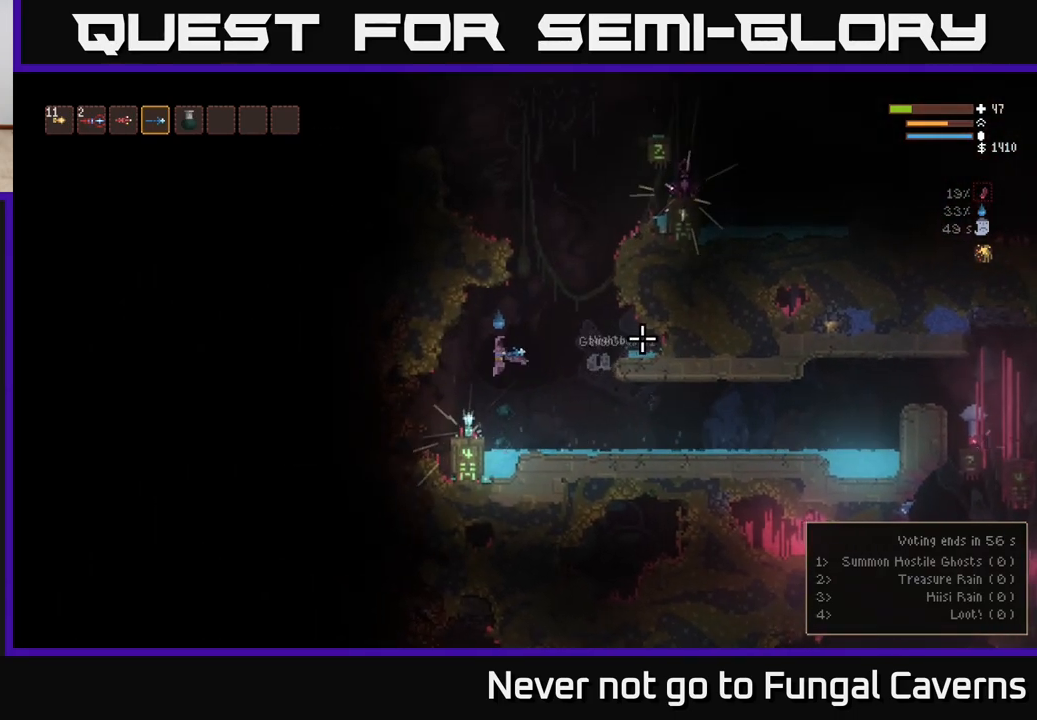
{"buttons": [], "left_stick": "center", "right_stick": "center", "events": [[217, "left_stick", "center"], [417, "A", "down"], [483, "A", "up"]]}